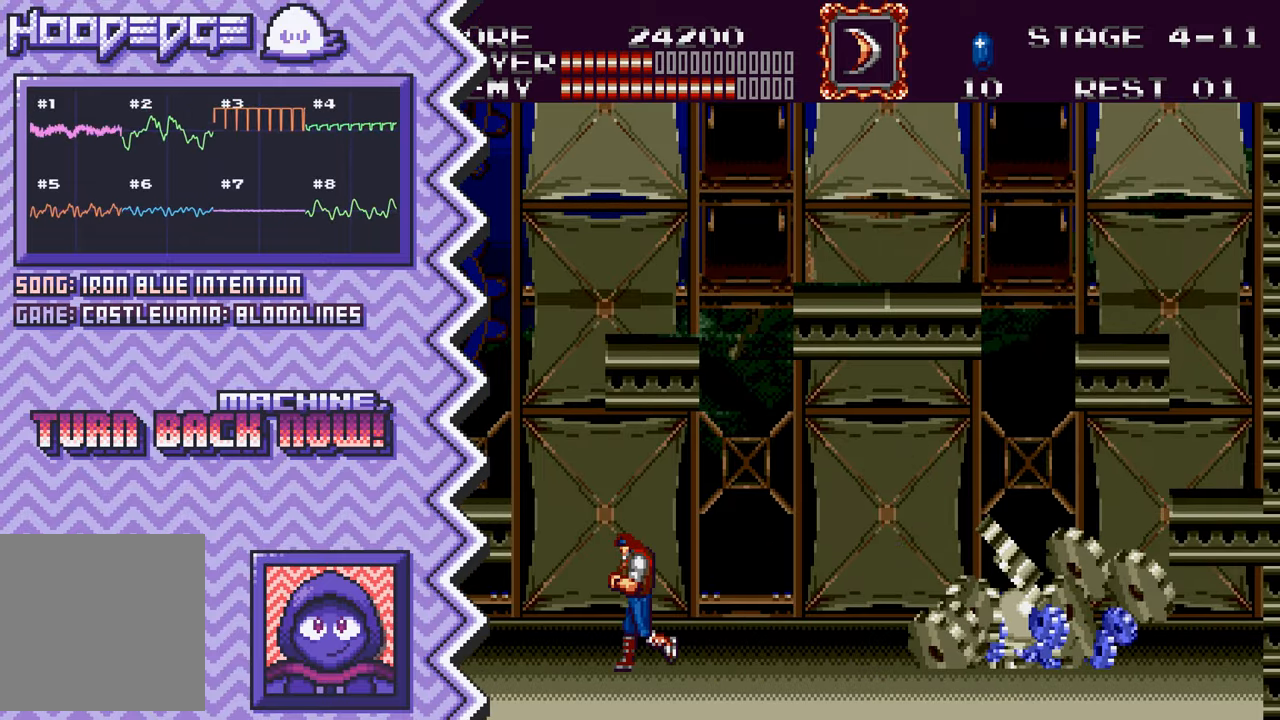
Gameplay with a controller (Nintendo layout); each line is a JSON object with the inputs held at the frame after it. "events" lists button and stick changes between this image and that frame as [ms after this image, input, new state], when the widget could be followed in between. Not read: L1 L3 R1 R3.
{"buttons": ["X"], "events": [[83, "B", "up"], [200, "Y", "down"], [317, "Y", "up"], [434, "X", "down"]]}
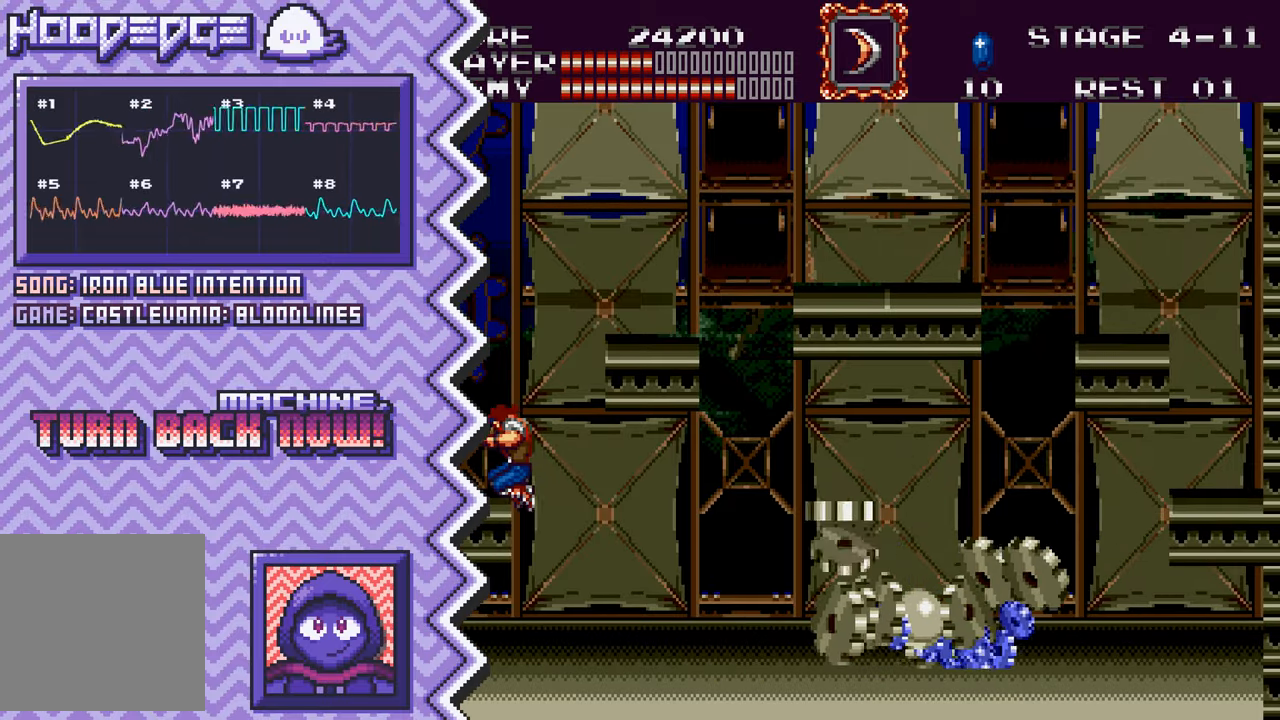
{"buttons": ["B"], "events": [[67, "X", "up"], [184, "A", "down"], [301, "A", "up"], [418, "B", "down"]]}
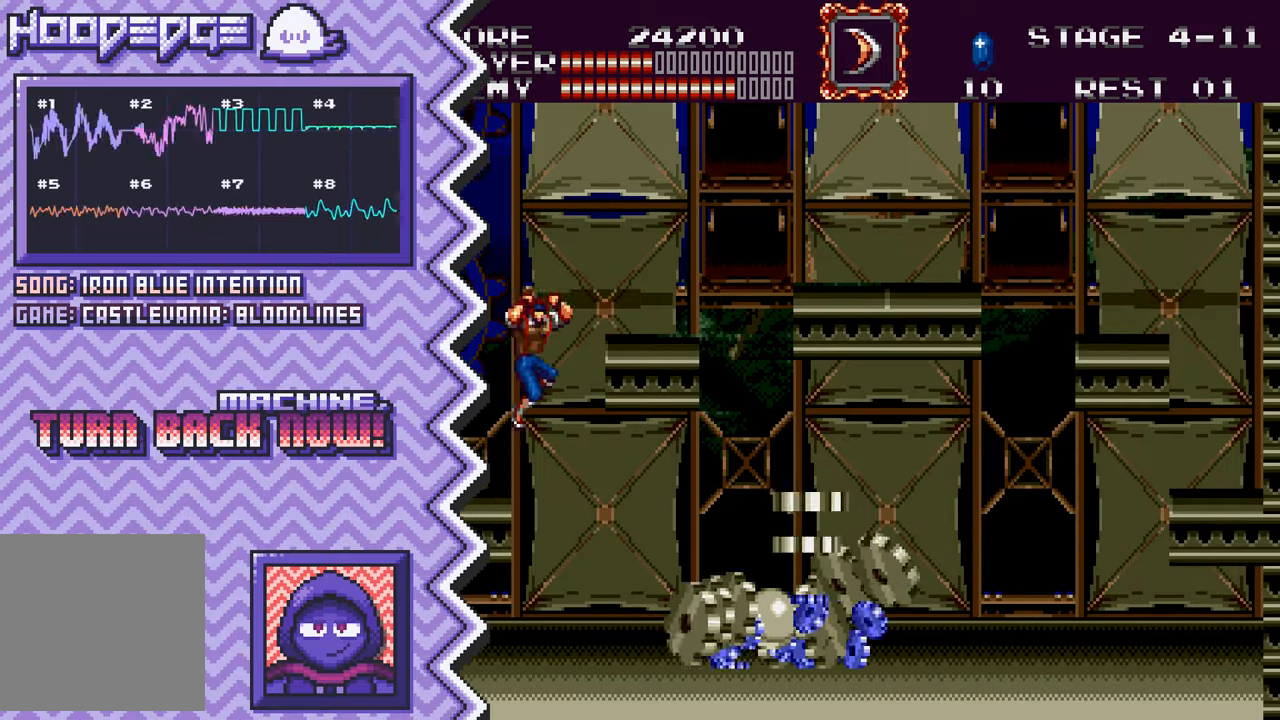
{"buttons": ["X"], "events": [[33, "B", "up"], [167, "Y", "down"], [284, "Y", "up"], [400, "X", "down"]]}
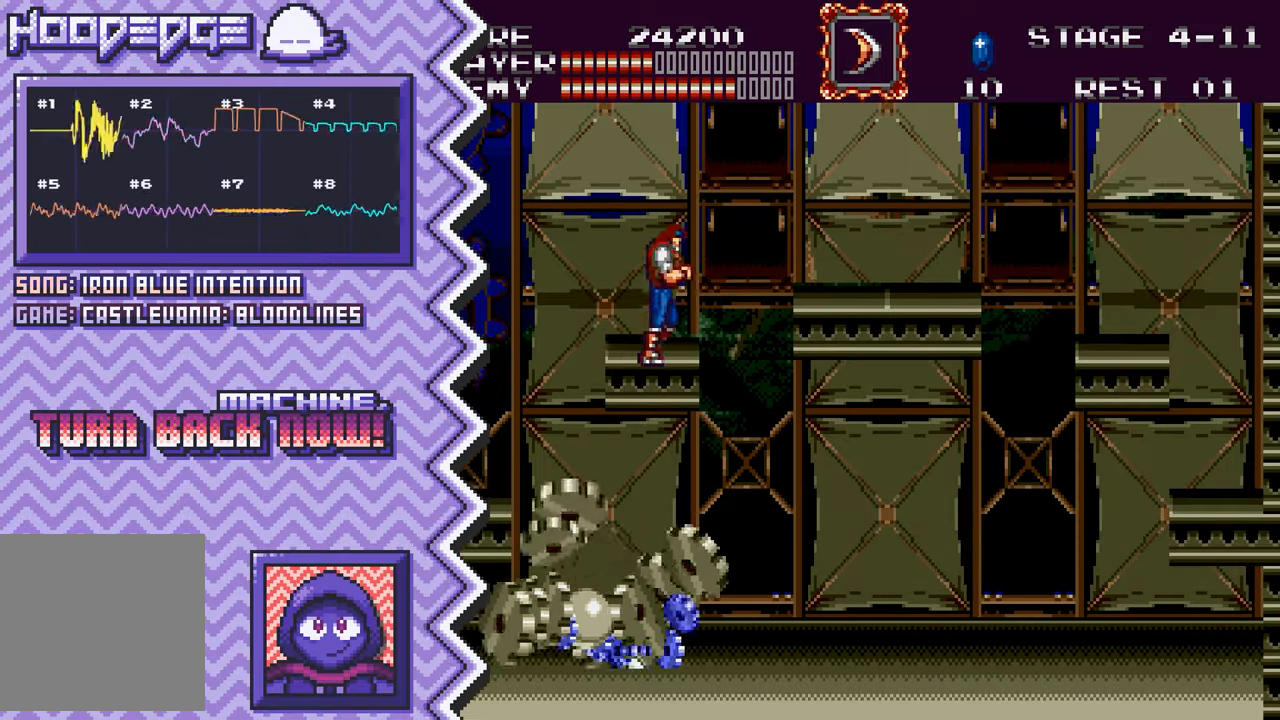
{"buttons": [], "events": [[17, "X", "up"], [134, "A", "down"], [267, "A", "up"], [384, "B", "down"], [501, "B", "up"]]}
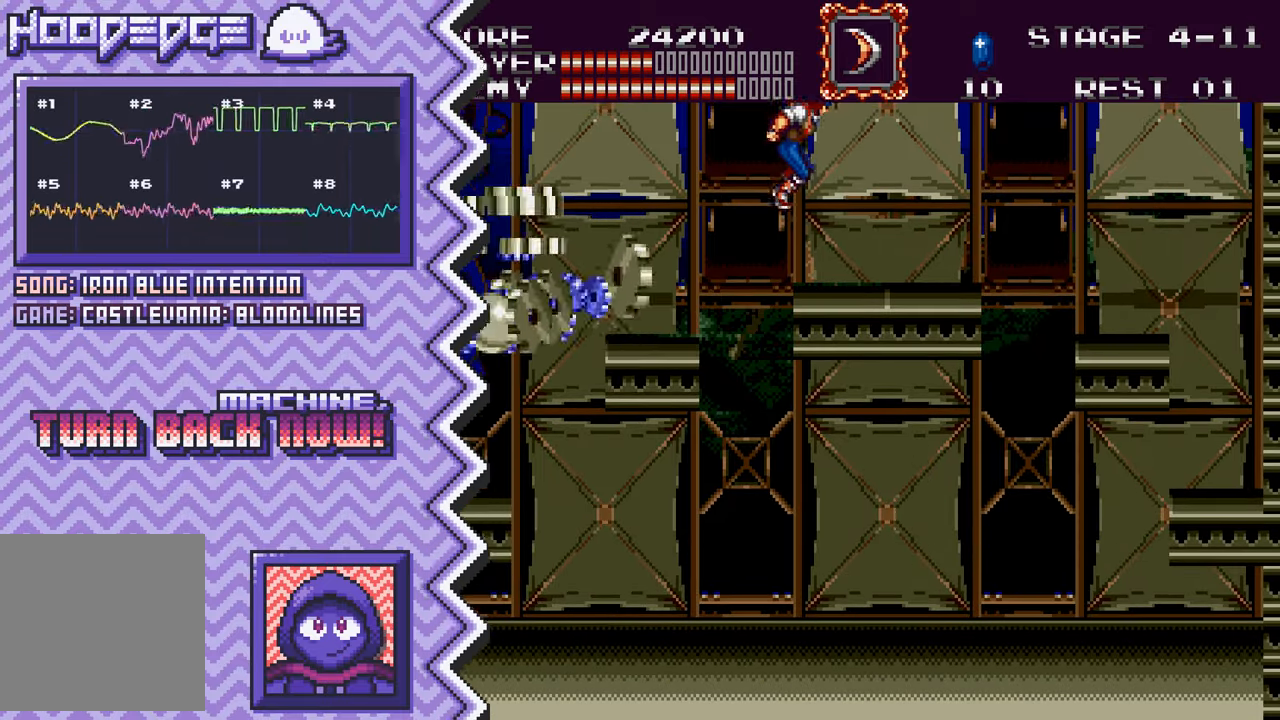
{"buttons": [], "events": [[117, "Y", "down"], [234, "Y", "up"], [367, "X", "down"], [484, "X", "up"]]}
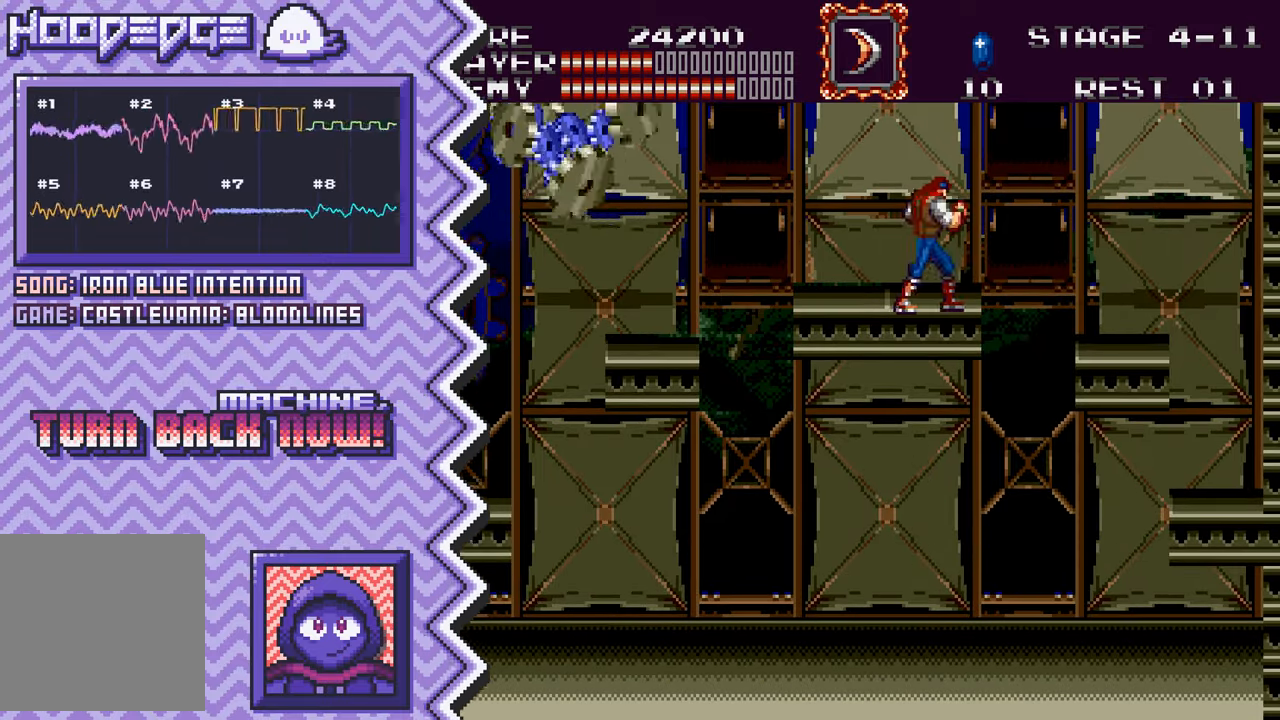
{"buttons": [], "events": [[101, "A", "down"], [217, "A", "up"], [334, "B", "down"], [468, "B", "up"]]}
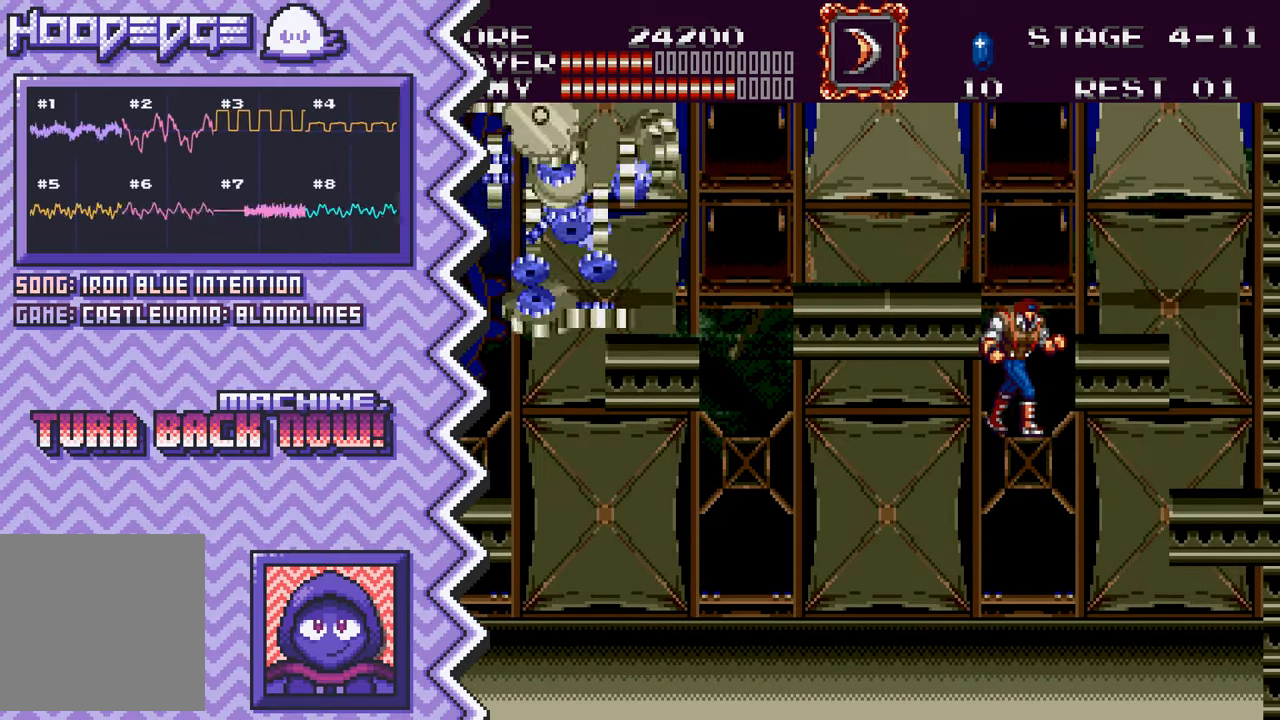
{"buttons": [], "events": [[83, "Y", "down"], [200, "Y", "up"], [317, "X", "down"], [434, "X", "up"]]}
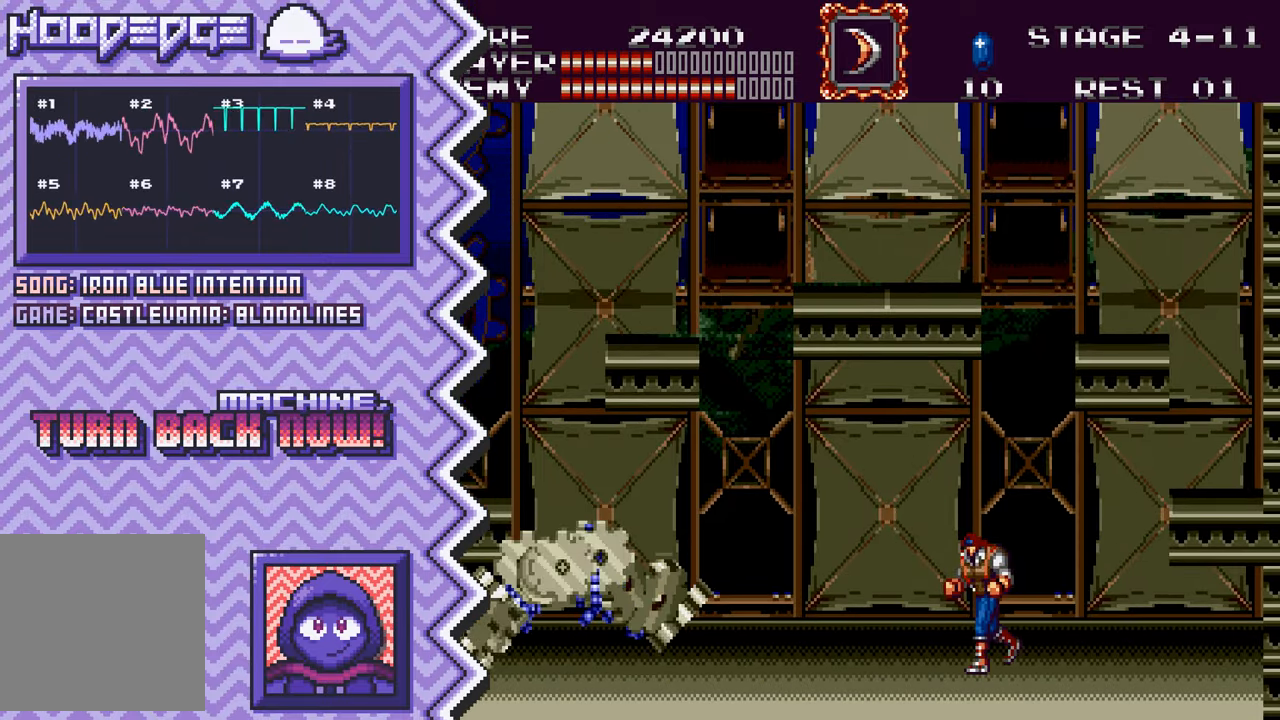
{"buttons": [], "events": [[51, "A", "down"], [184, "A", "up"], [301, "B", "down"], [417, "B", "up"]]}
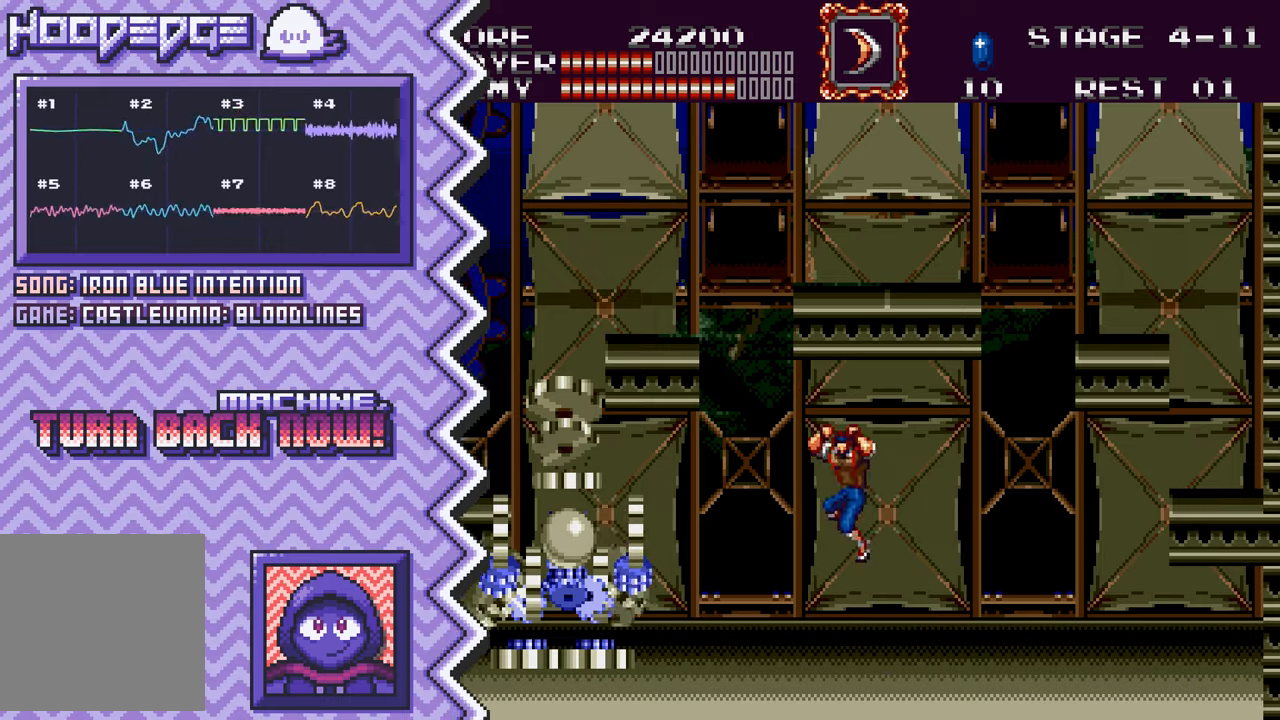
{"buttons": [], "events": [[34, "Y", "down"], [151, "Y", "up"], [284, "X", "down"], [401, "X", "up"]]}
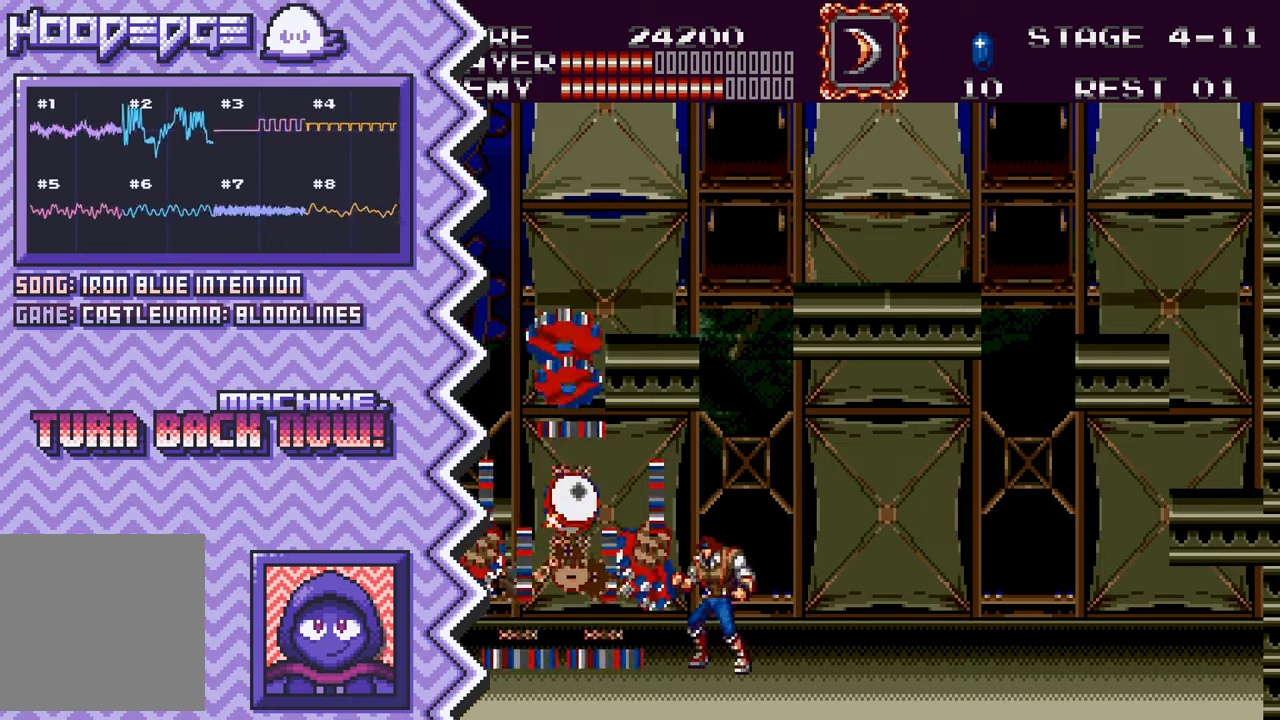
{"buttons": ["Y"], "events": [[17, "A", "down"], [133, "A", "up"], [250, "B", "down"], [384, "B", "up"], [500, "Y", "down"]]}
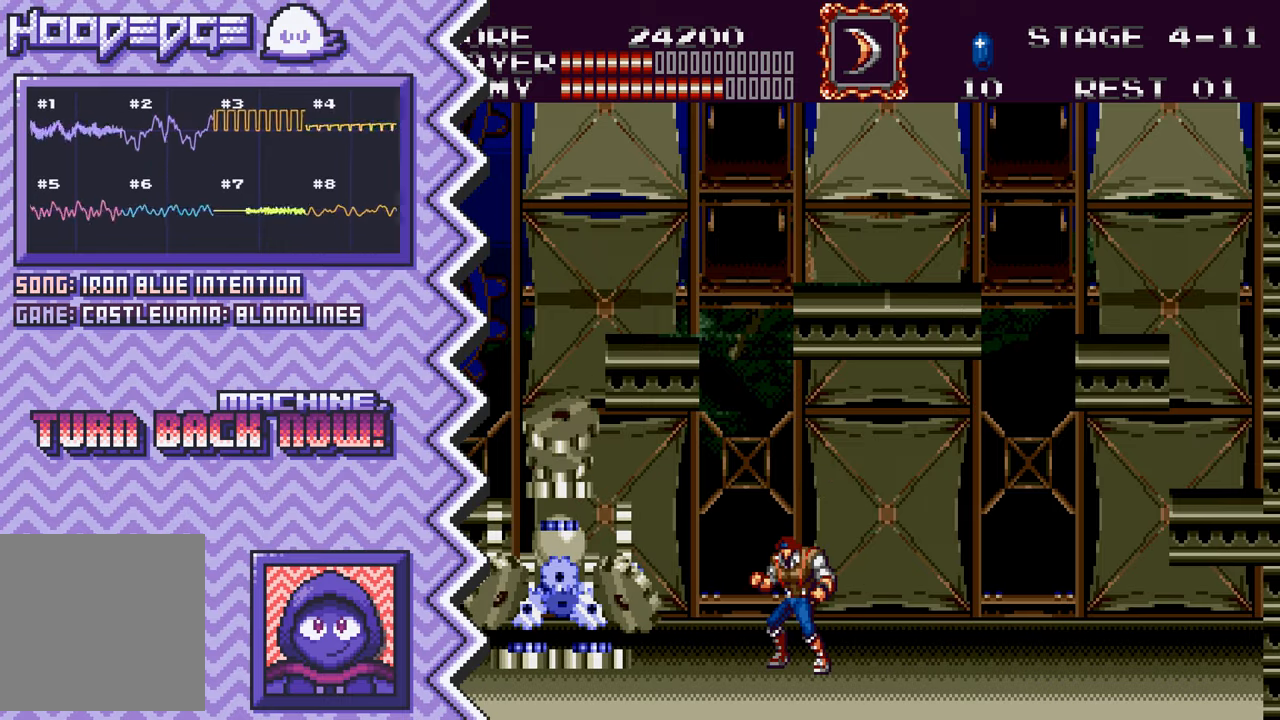
{"buttons": ["A"], "events": [[117, "Y", "up"], [234, "X", "down"], [351, "X", "up"], [484, "A", "down"]]}
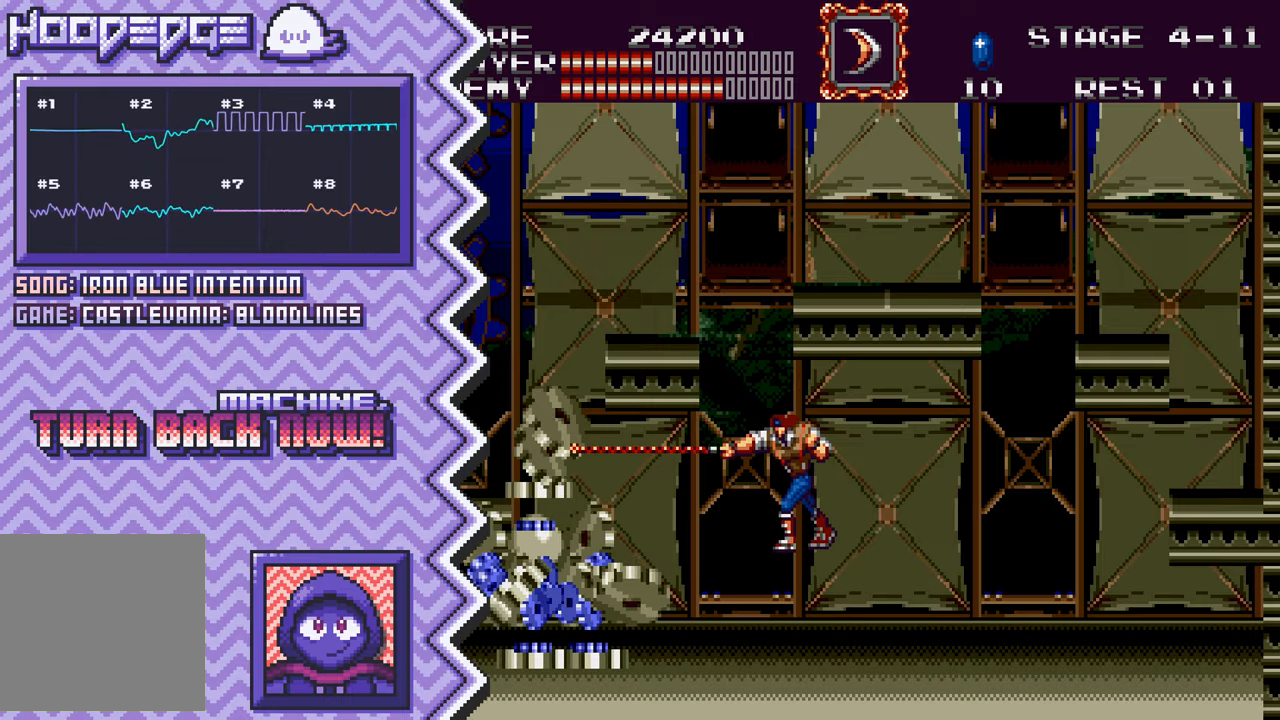
{"buttons": ["Y"], "events": [[100, "A", "up"], [217, "B", "down"], [334, "B", "up"], [450, "Y", "down"]]}
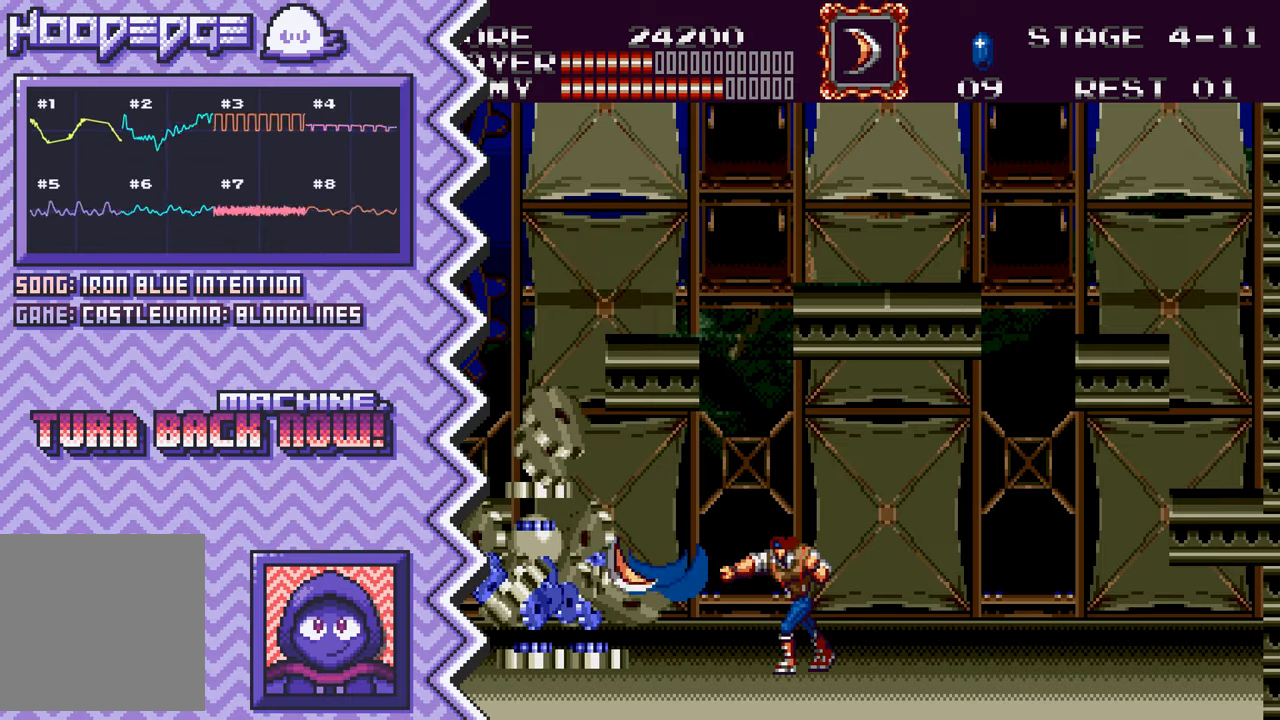
{"buttons": ["A"], "events": [[84, "Y", "up"], [201, "X", "down"], [317, "X", "up"], [434, "A", "down"]]}
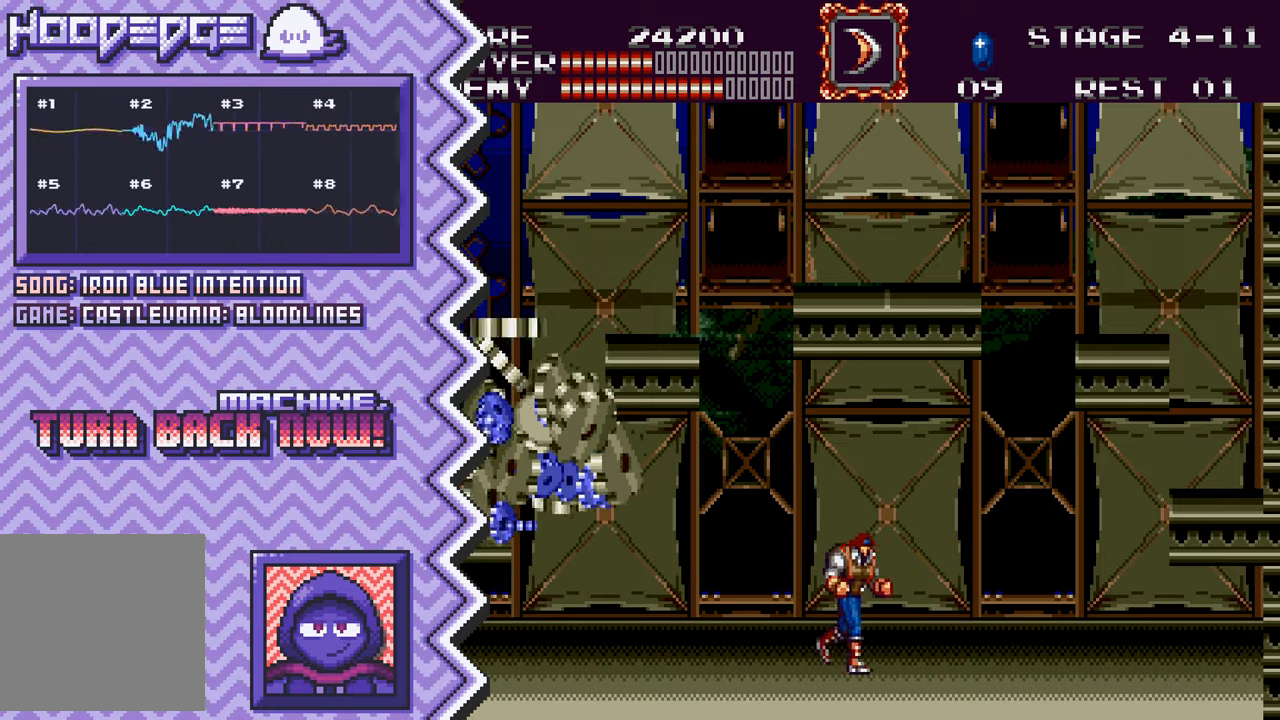
{"buttons": ["Y"], "events": [[50, "A", "up"], [183, "B", "down"], [300, "B", "up"], [417, "Y", "down"]]}
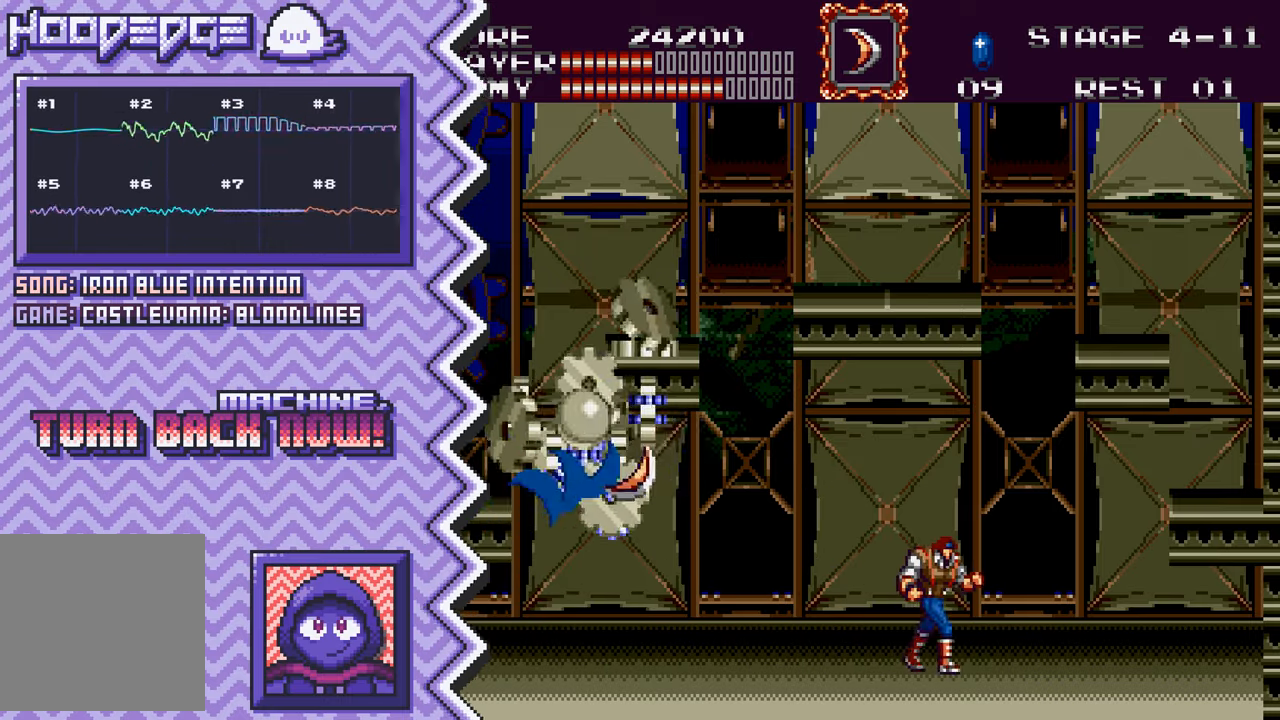
{"buttons": ["A"], "events": [[34, "Y", "up"], [151, "X", "down"], [267, "X", "up"], [401, "A", "down"]]}
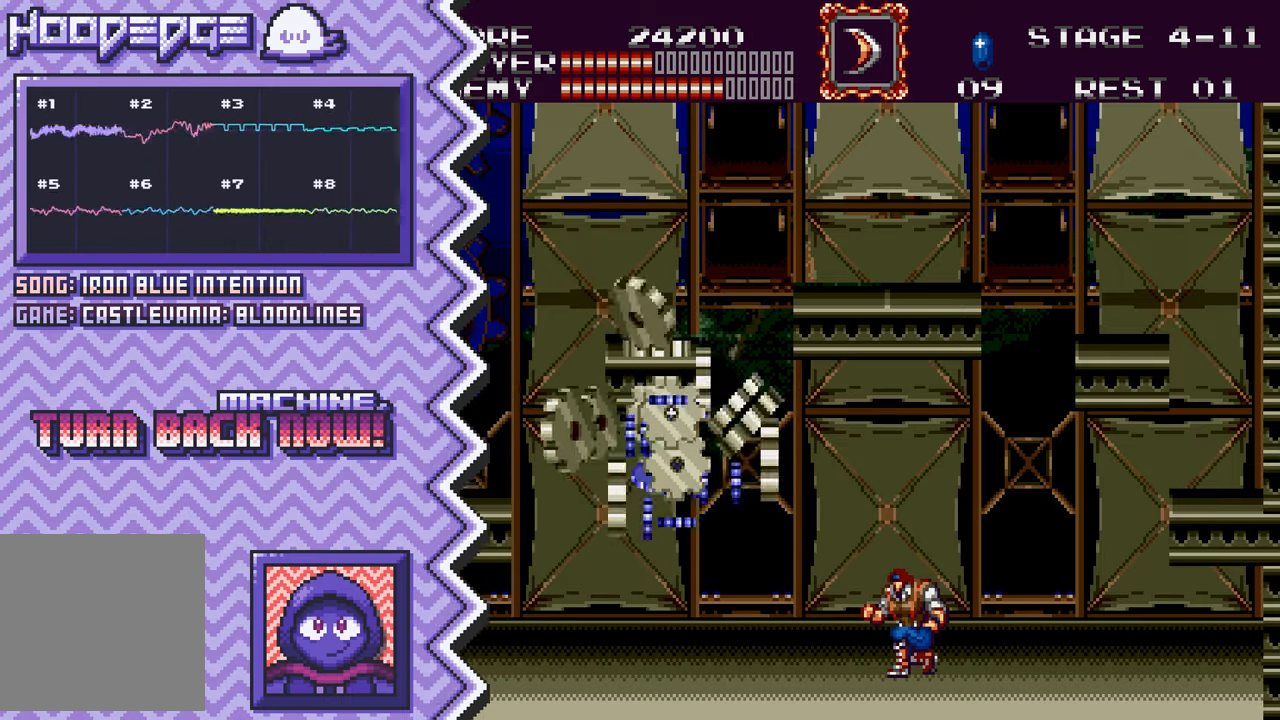
{"buttons": [], "events": [[17, "A", "up"], [133, "B", "down"], [250, "B", "up"], [367, "Y", "down"], [500, "Y", "up"]]}
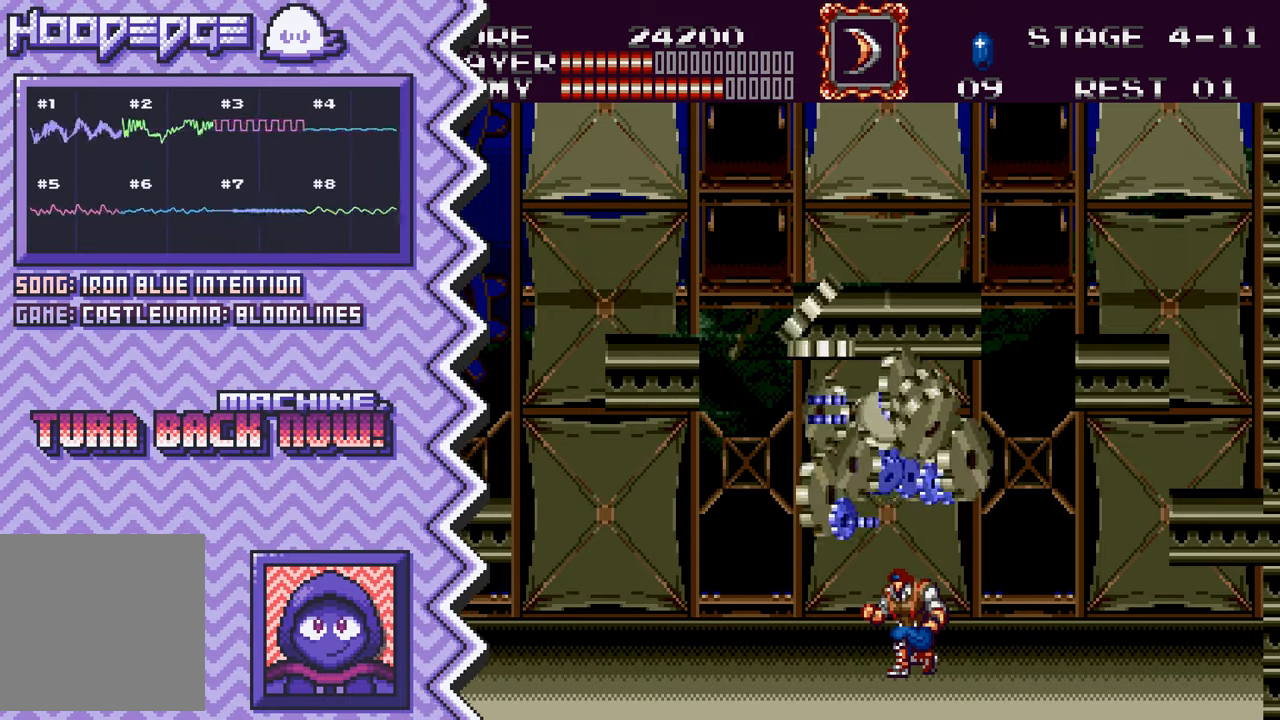
{"buttons": [], "events": [[117, "X", "down"], [234, "X", "up"], [351, "A", "down"], [468, "A", "up"]]}
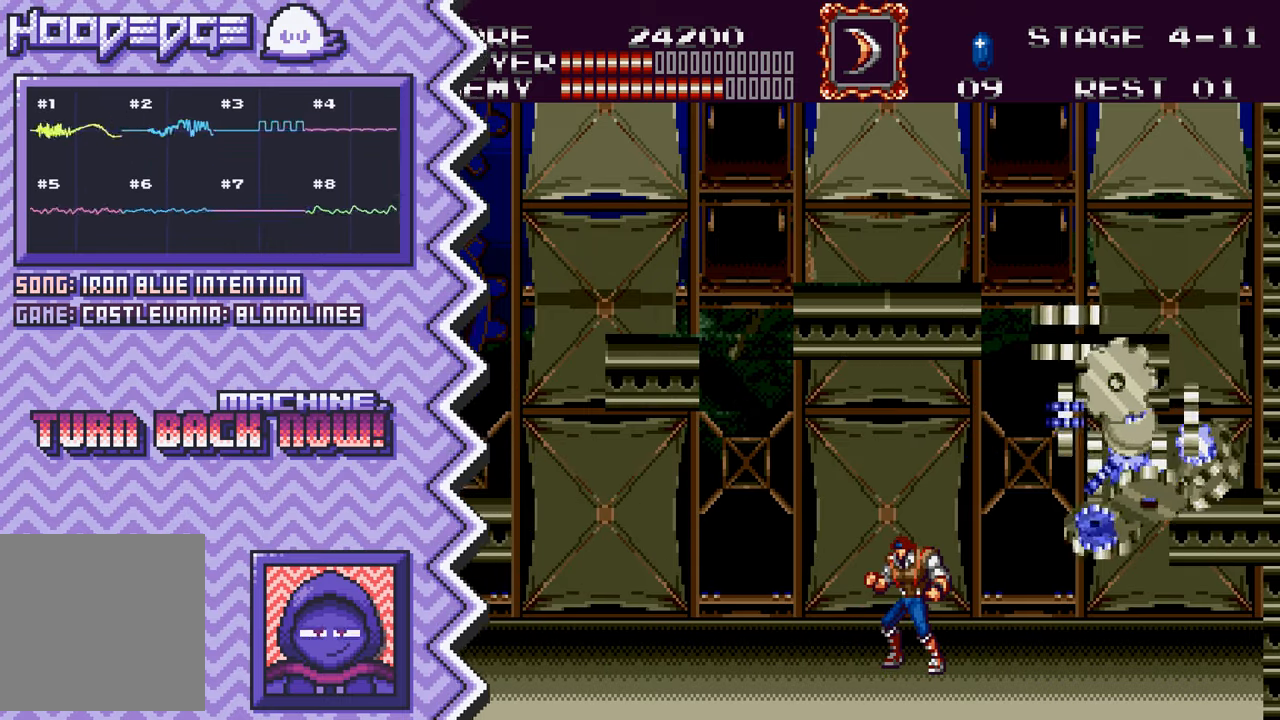
{"buttons": [], "events": [[100, "B", "down"], [217, "B", "up"], [334, "Y", "down"], [450, "Y", "up"]]}
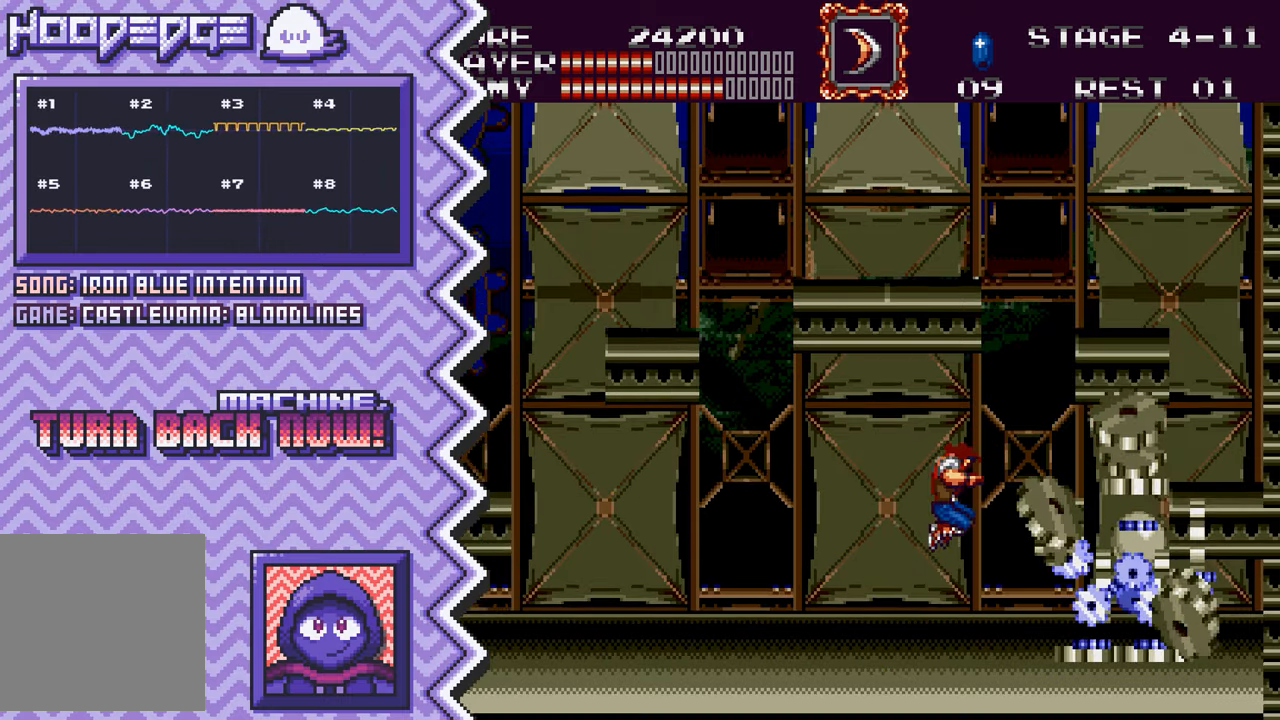
{"buttons": [], "events": [[67, "X", "down"], [201, "X", "up"], [317, "A", "down"], [435, "A", "up"]]}
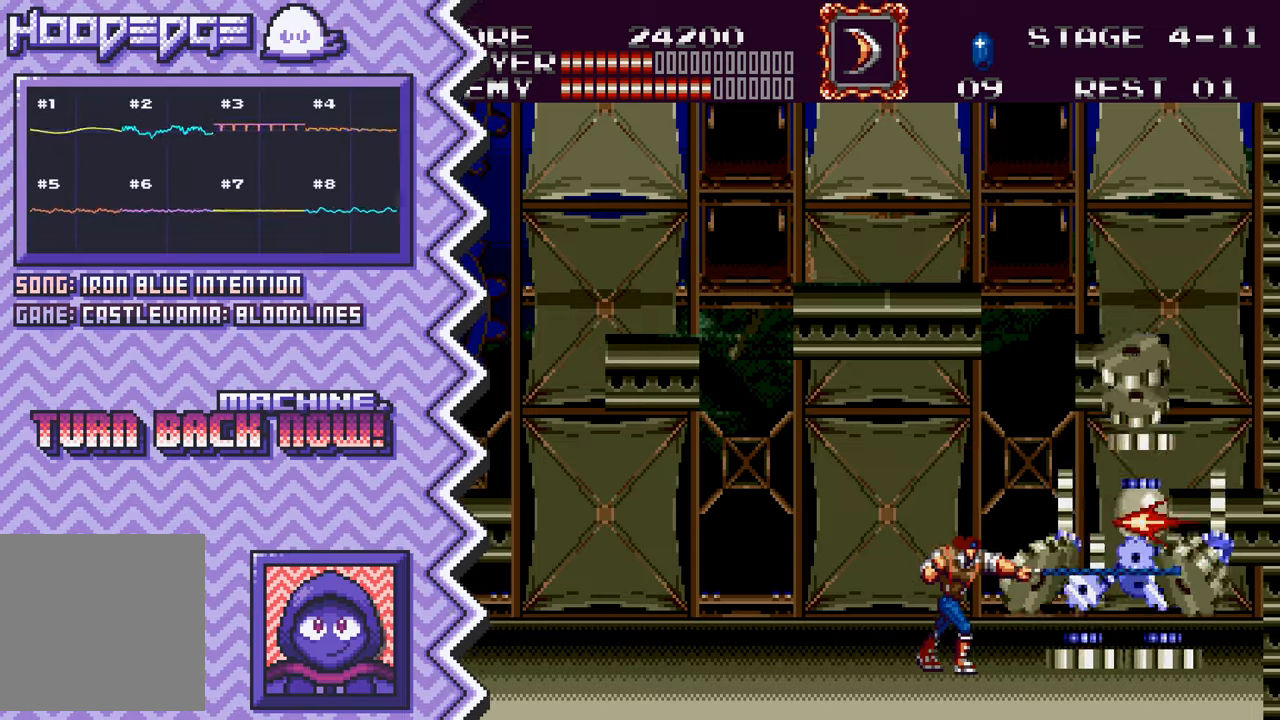
{"buttons": [], "events": [[51, "B", "down"], [167, "B", "up"], [301, "Y", "down"], [418, "Y", "up"]]}
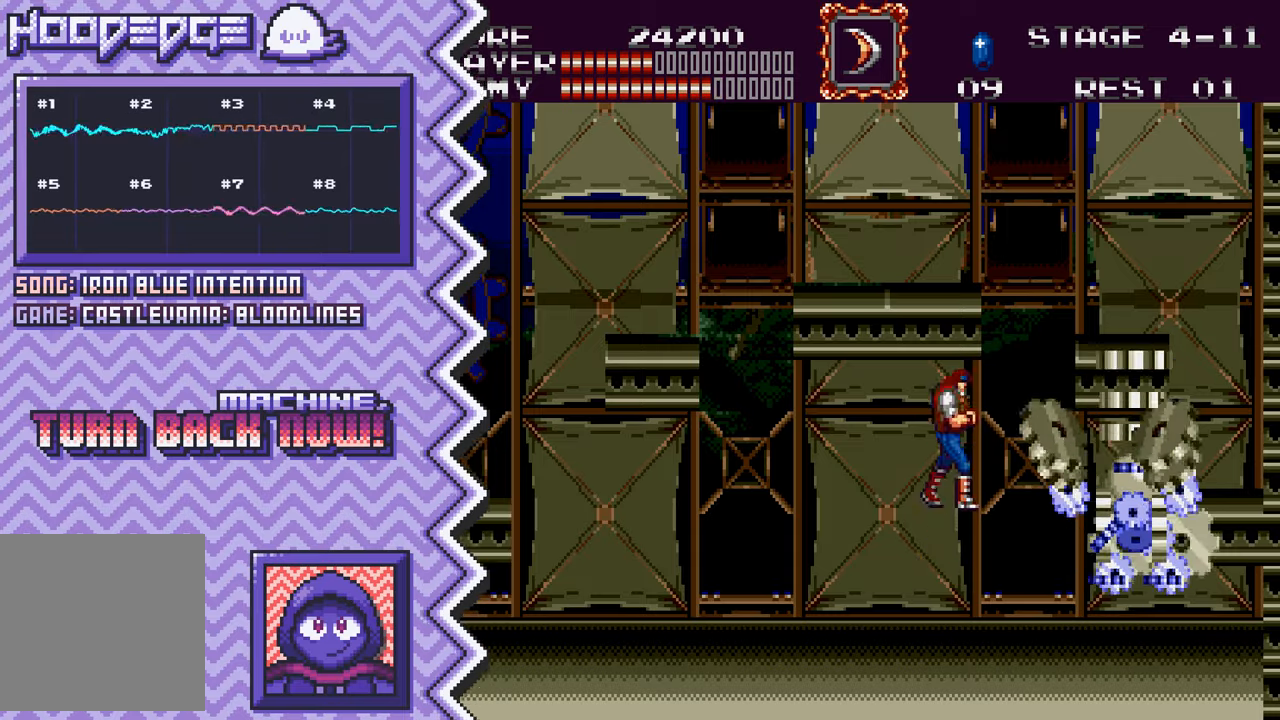
{"buttons": [], "events": [[33, "X", "down"], [150, "X", "up"], [267, "A", "down"], [384, "A", "up"]]}
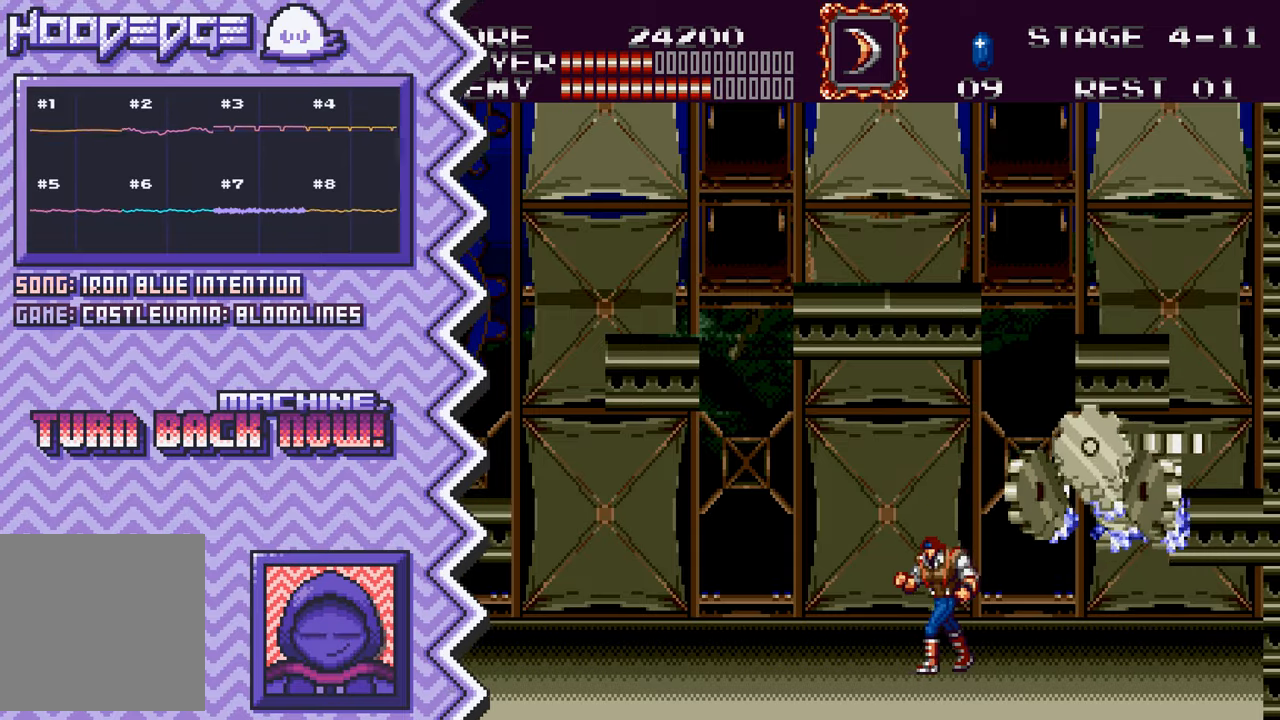
{"buttons": ["X"], "events": [[17, "B", "down"], [134, "B", "up"], [251, "Y", "down"], [368, "Y", "up"], [484, "X", "down"]]}
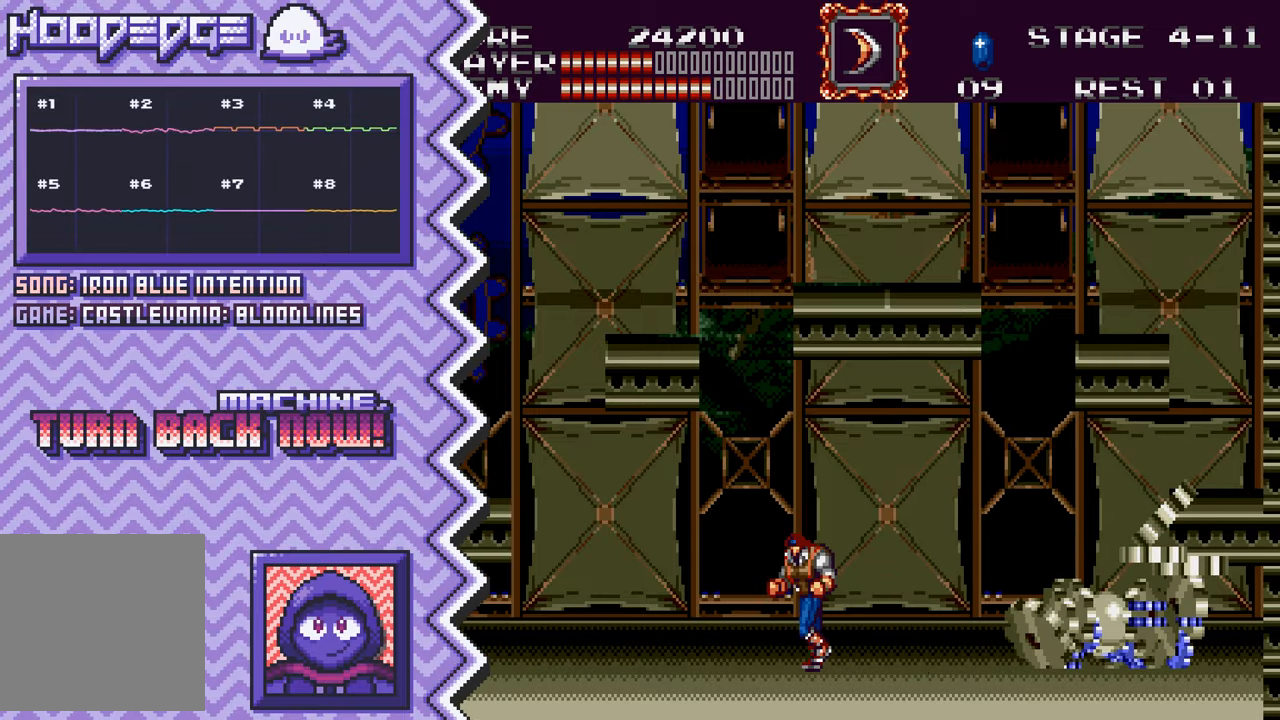
{"buttons": ["B"], "events": [[117, "X", "up"], [234, "A", "down"], [350, "A", "up"], [467, "B", "down"]]}
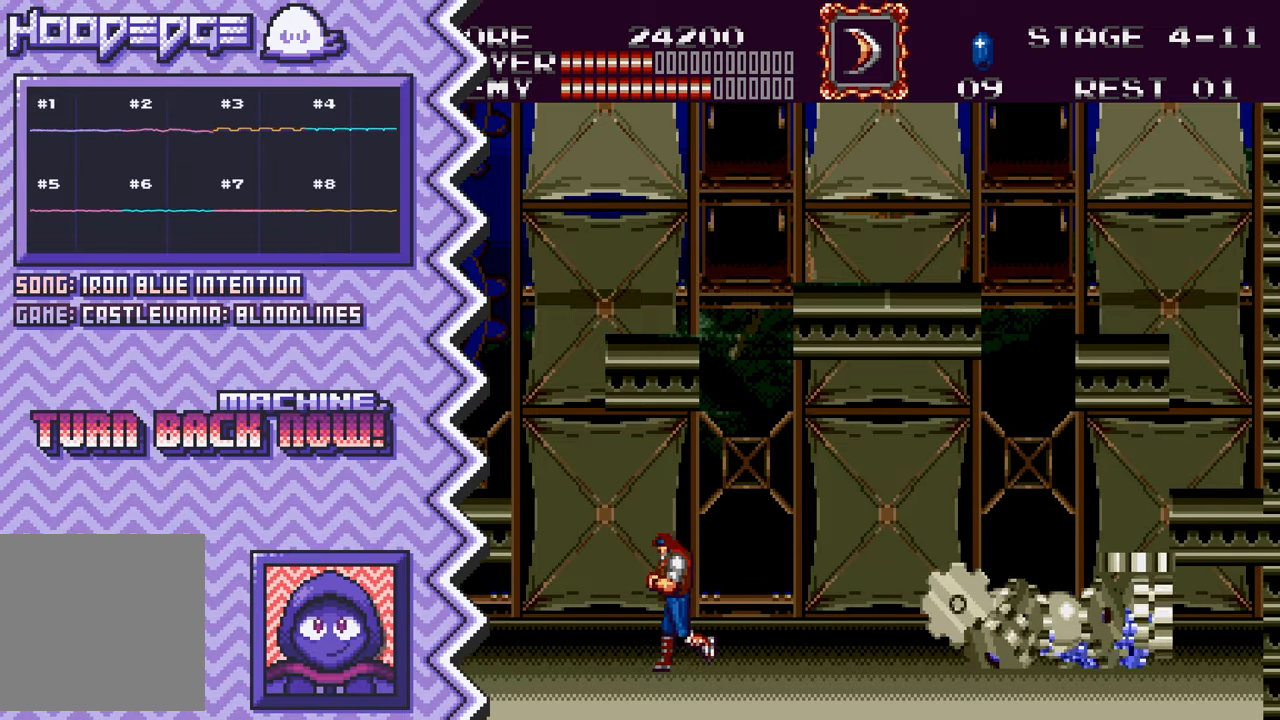
{"buttons": ["X"], "events": [[84, "B", "up"], [217, "Y", "down"], [334, "Y", "up"], [451, "X", "down"]]}
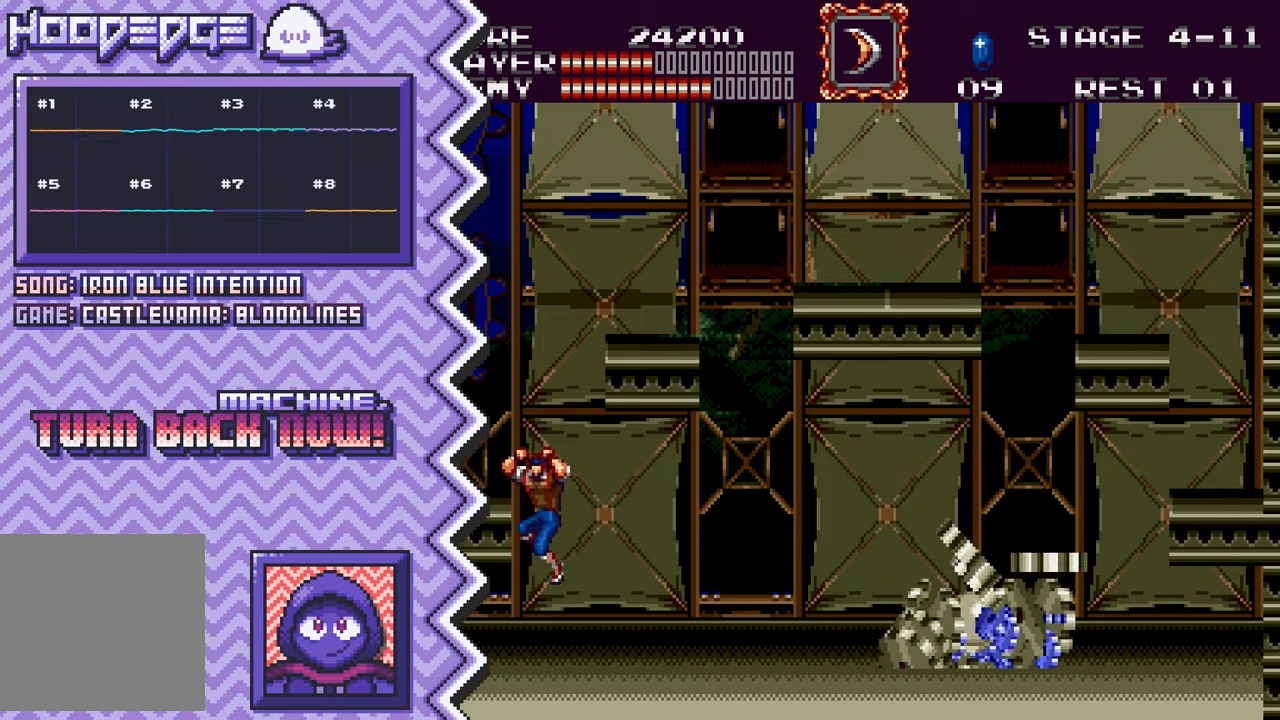
{"buttons": ["B"], "events": [[67, "X", "up"], [183, "A", "down"], [317, "A", "up"], [434, "B", "down"]]}
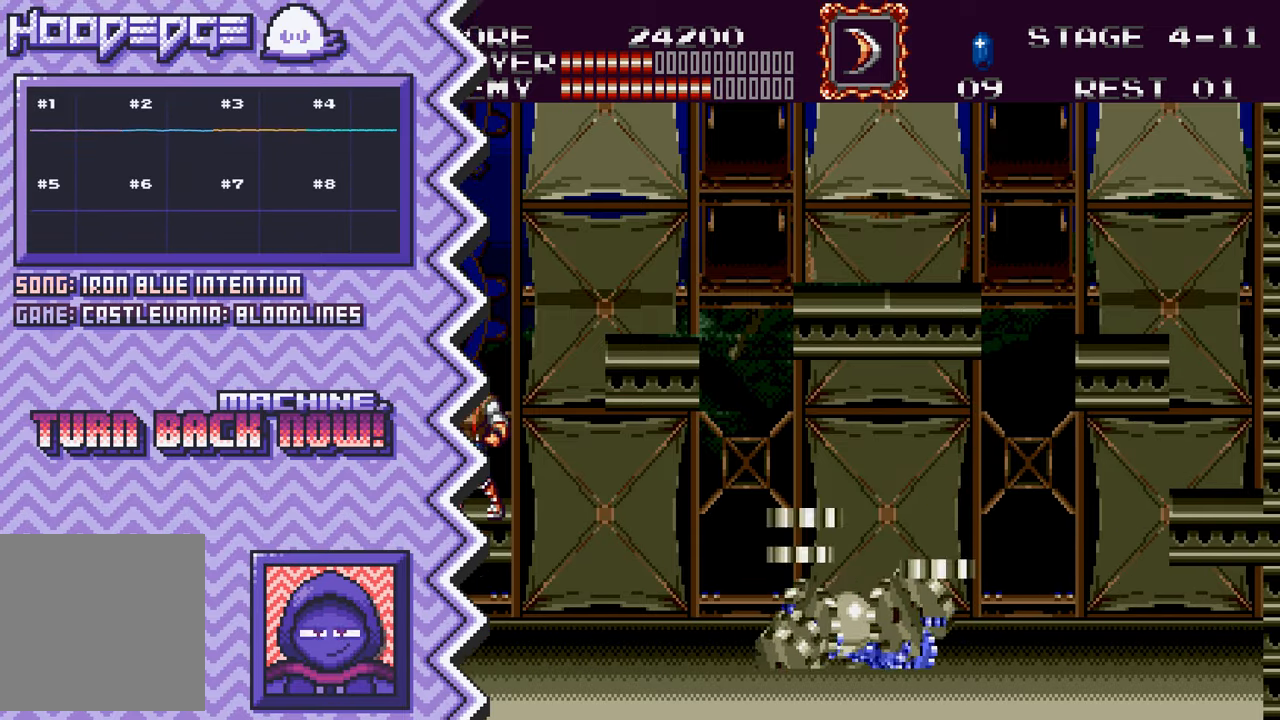
{"buttons": ["X"], "events": [[67, "B", "up"], [183, "Y", "down"], [300, "Y", "up"], [434, "X", "down"]]}
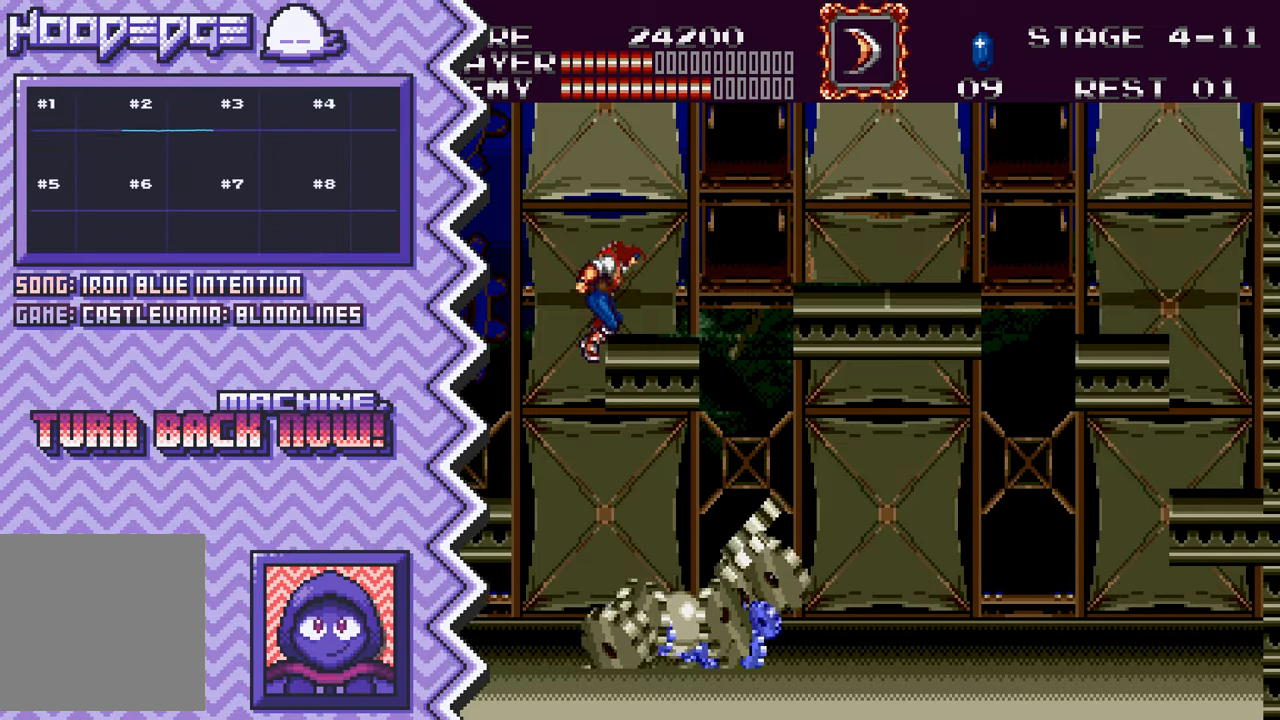
{"buttons": ["B"], "events": [[50, "X", "up"], [167, "A", "down"], [284, "A", "up"], [401, "B", "down"]]}
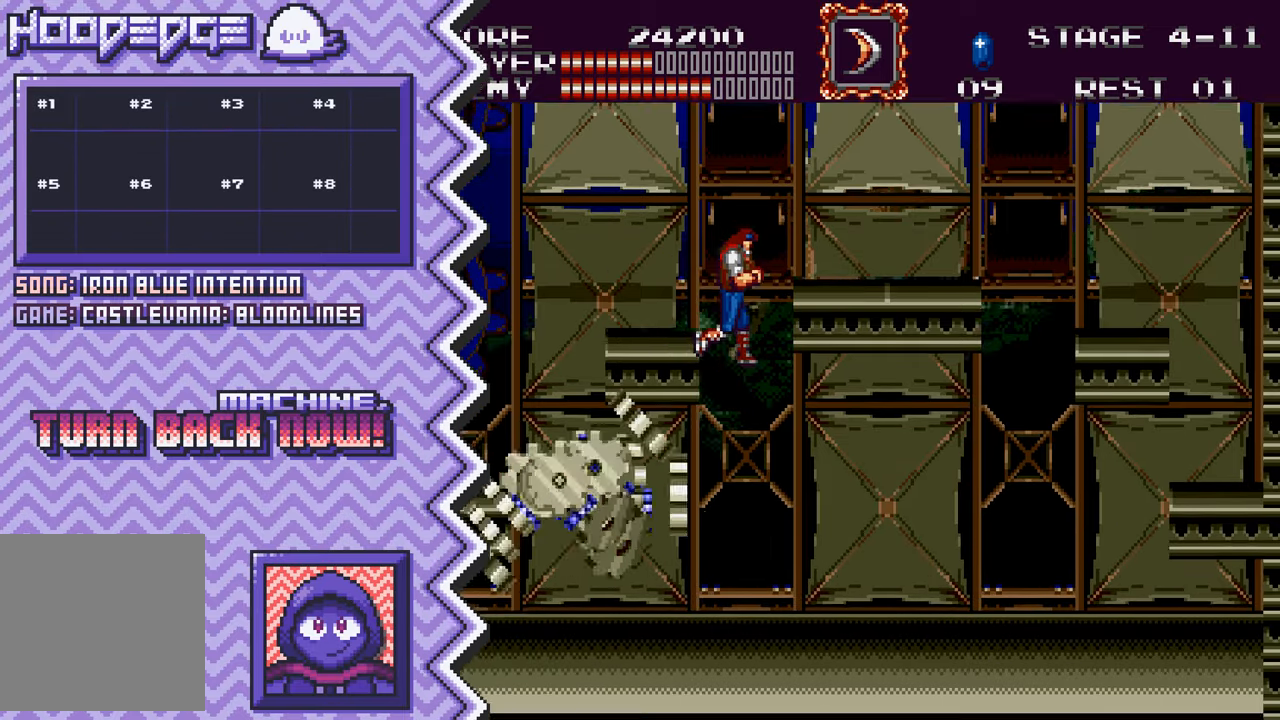
{"buttons": [], "events": [[16, "B", "up"], [150, "Y", "down"], [267, "Y", "up"], [384, "X", "down"], [500, "X", "up"]]}